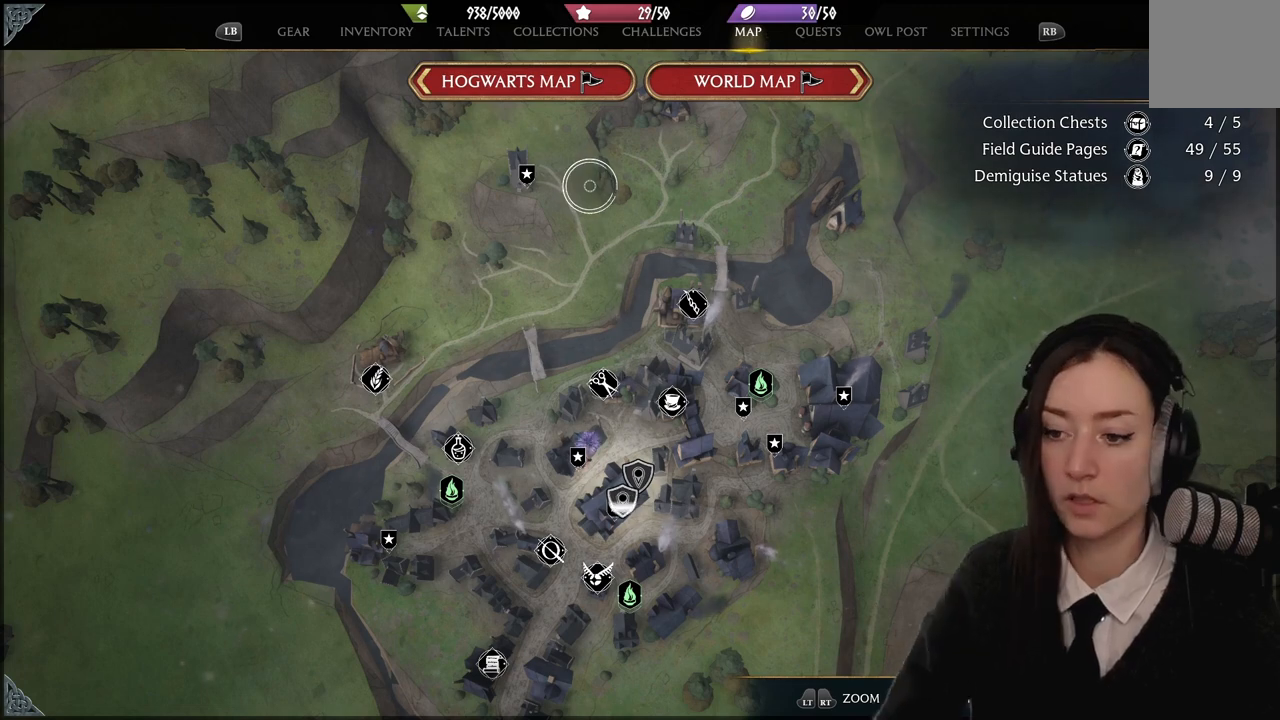
Gameplay with a controller (Xbox layout); each line is a JSON object with the inputs held at the frame after it. "events" lists button and stick changes between this image and that frame as [ms after this image, input, new state], when the widget could be followed in between. Not read: DPAD_DOWN L1 L3 R3.
{"buttons": [], "left_stick": "down", "right_stick": "center", "events": [[100, "left_stick", "down-left"], [367, "left_stick", "down"]]}
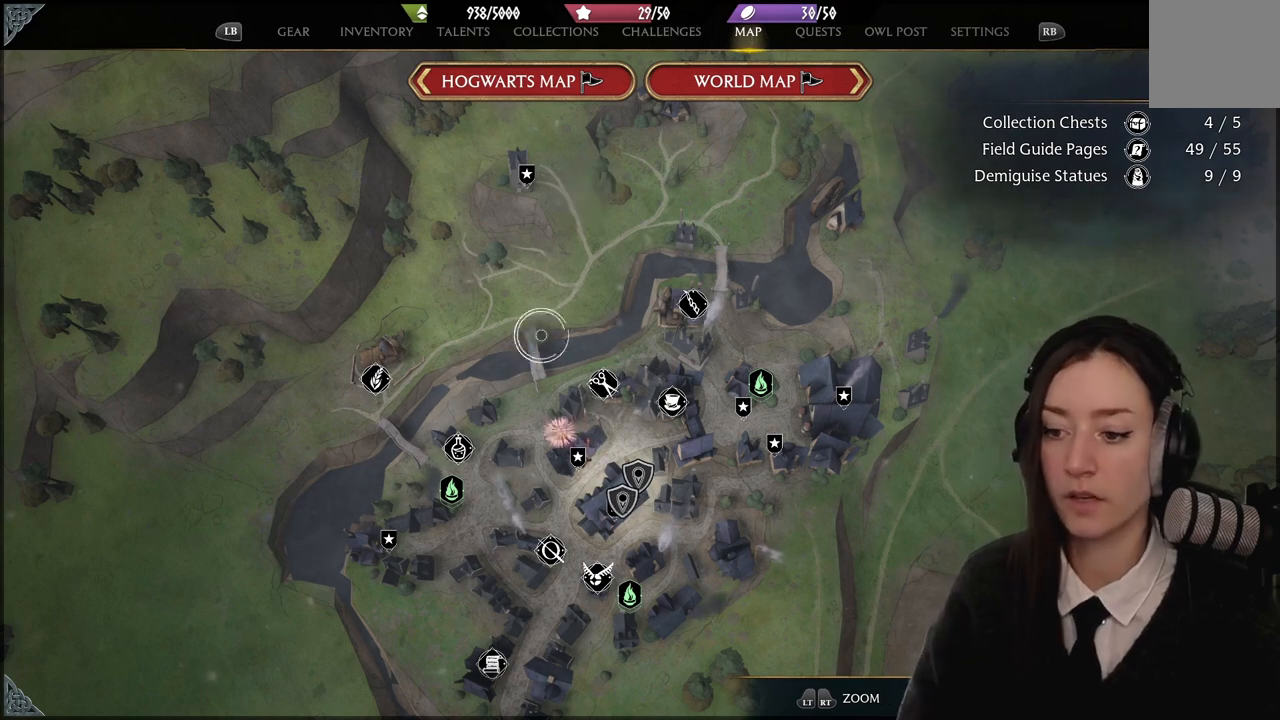
{"buttons": [], "left_stick": "center", "right_stick": "center", "events": [[101, "right_stick", "down"], [368, "left_stick", "center"], [434, "right_stick", "center"]]}
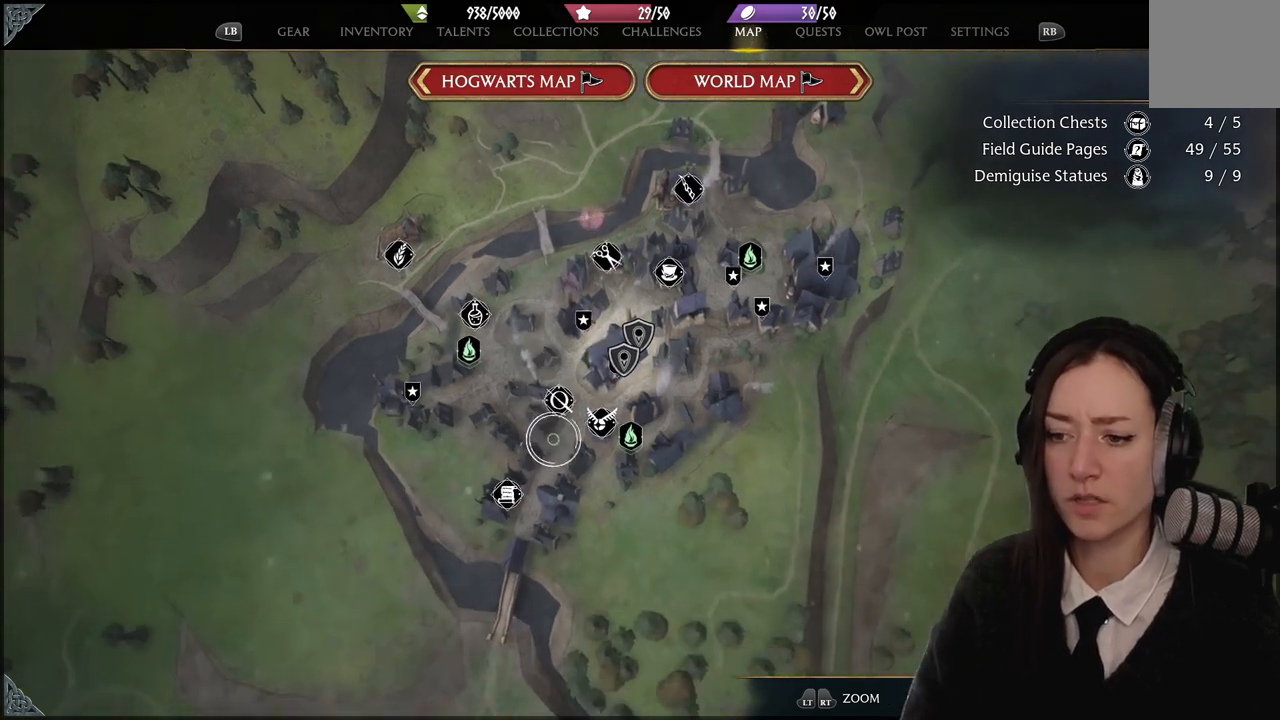
{"buttons": [], "left_stick": "center", "right_stick": "center", "events": [[100, "left_stick", "up-right"], [367, "left_stick", "center"]]}
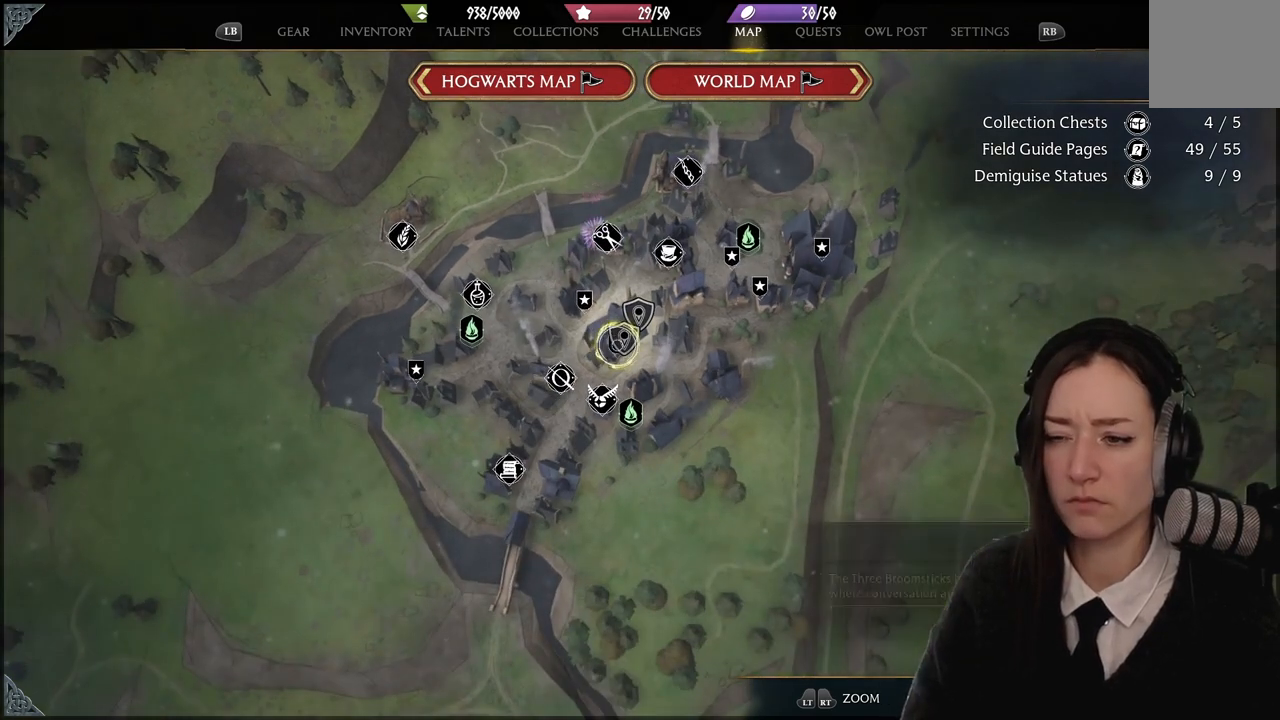
{"buttons": [], "left_stick": "center", "right_stick": "center", "events": []}
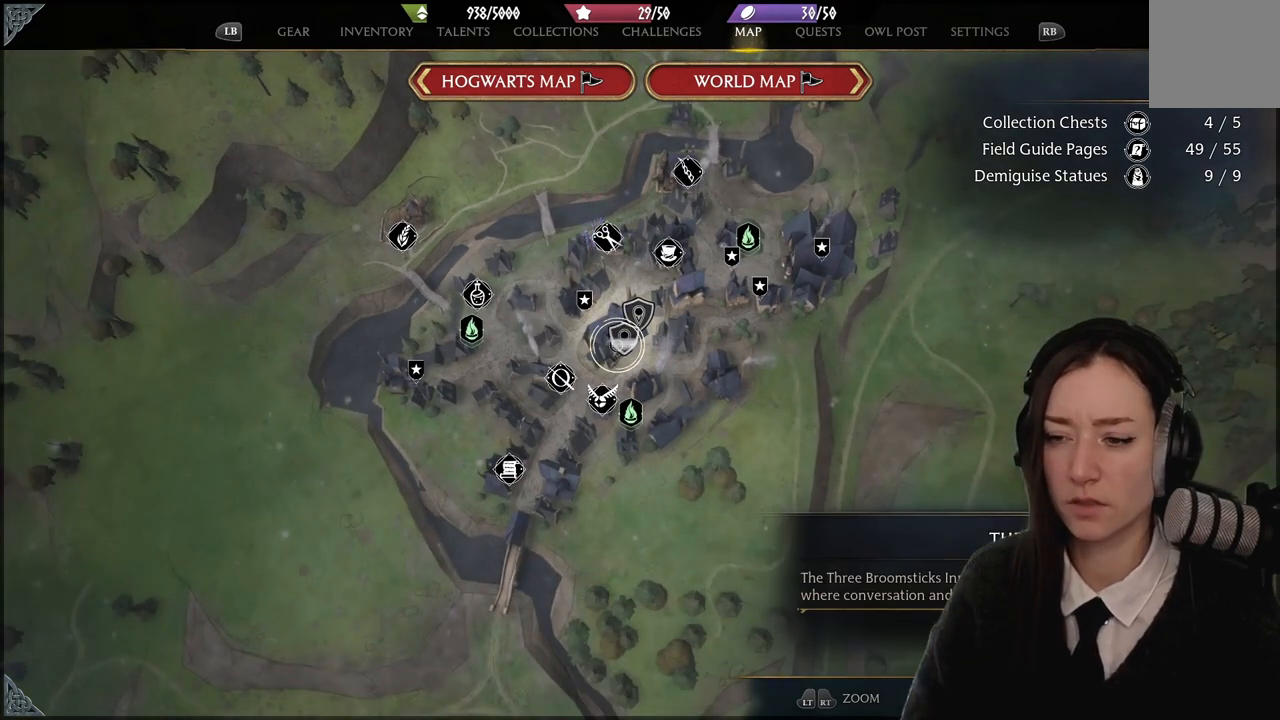
{"buttons": [], "left_stick": "right", "right_stick": "center", "events": [[200, "left_stick", "down-left"], [467, "left_stick", "right"]]}
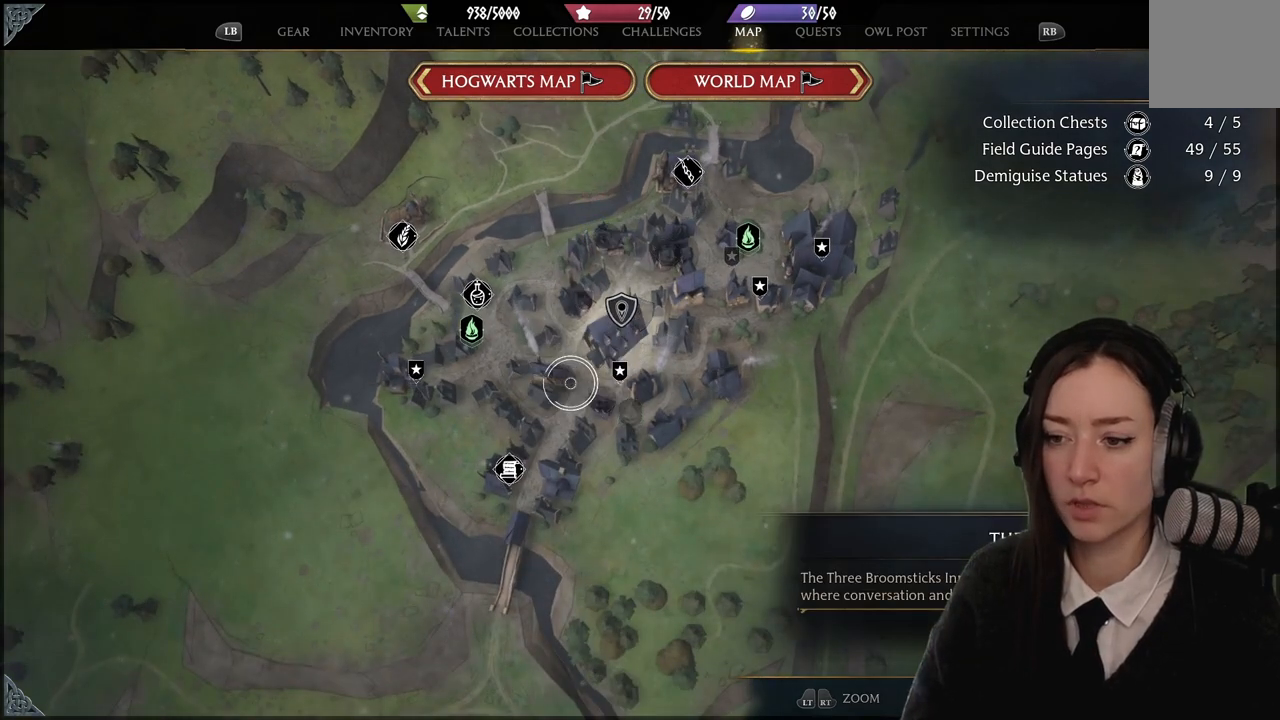
{"buttons": [], "left_stick": "center", "right_stick": "center", "events": [[34, "left_stick", "down-right"], [134, "left_stick", "center"]]}
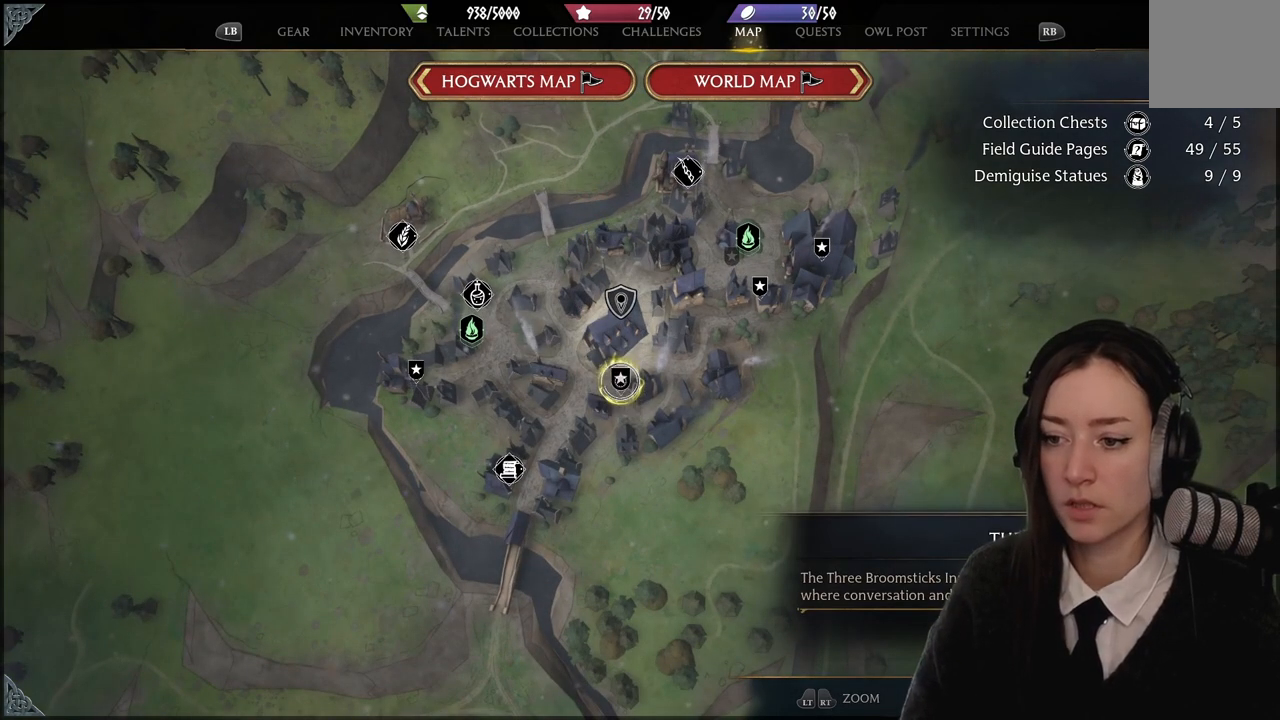
{"buttons": [], "left_stick": "center", "right_stick": "center", "events": [[67, "left_stick", "down"], [200, "left_stick", "center"]]}
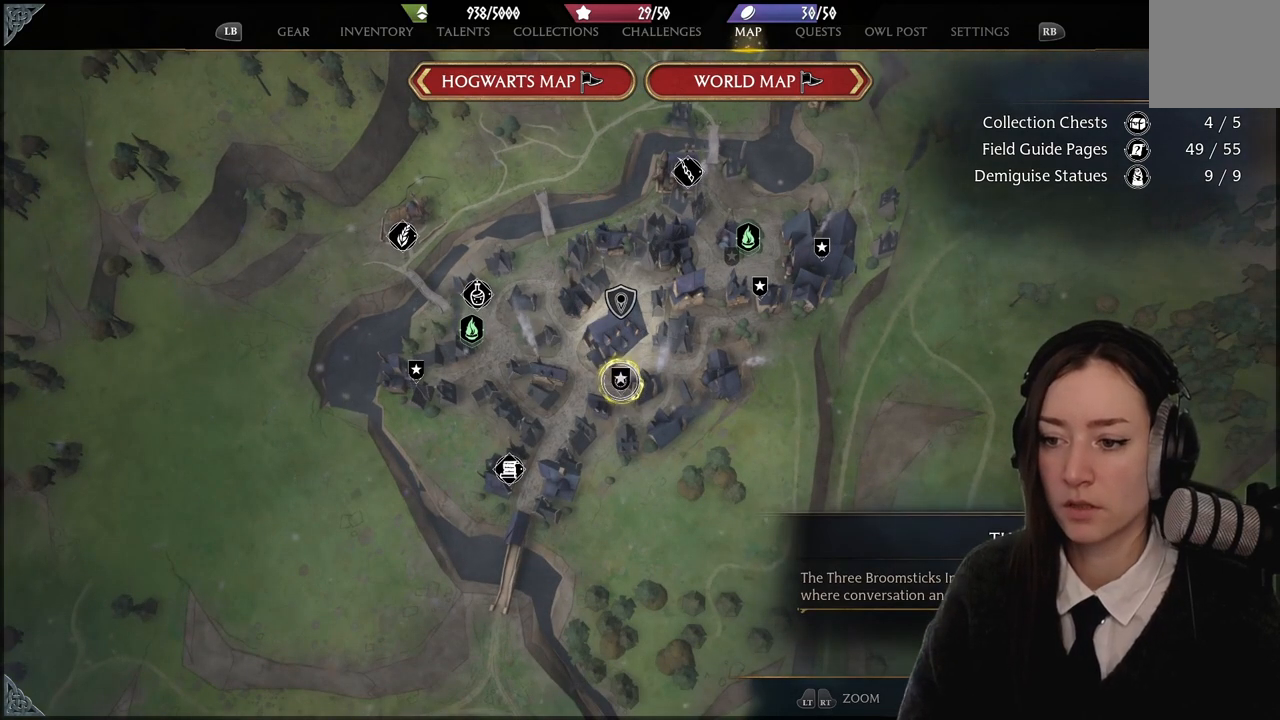
{"buttons": [], "left_stick": "center", "right_stick": "center", "events": [[234, "right_stick", "down"], [401, "right_stick", "center"]]}
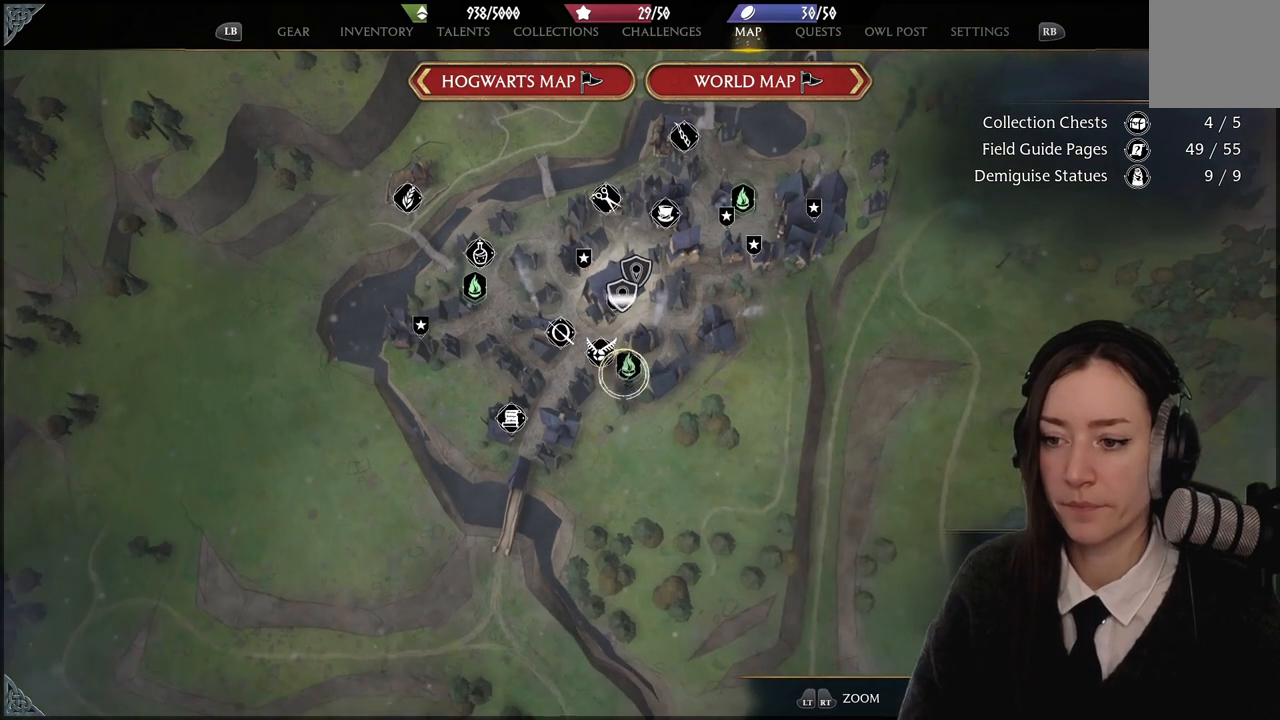
{"buttons": [], "left_stick": "center", "right_stick": "center", "events": []}
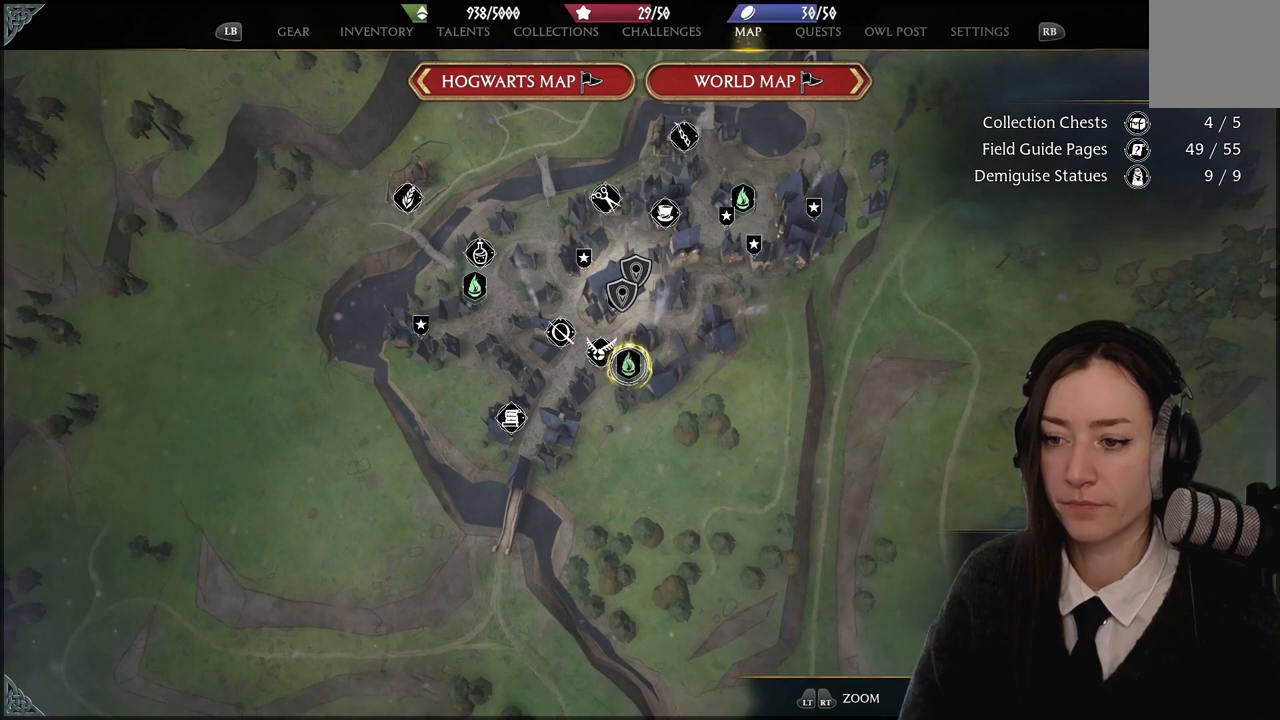
{"buttons": [], "left_stick": "center", "right_stick": "center", "events": []}
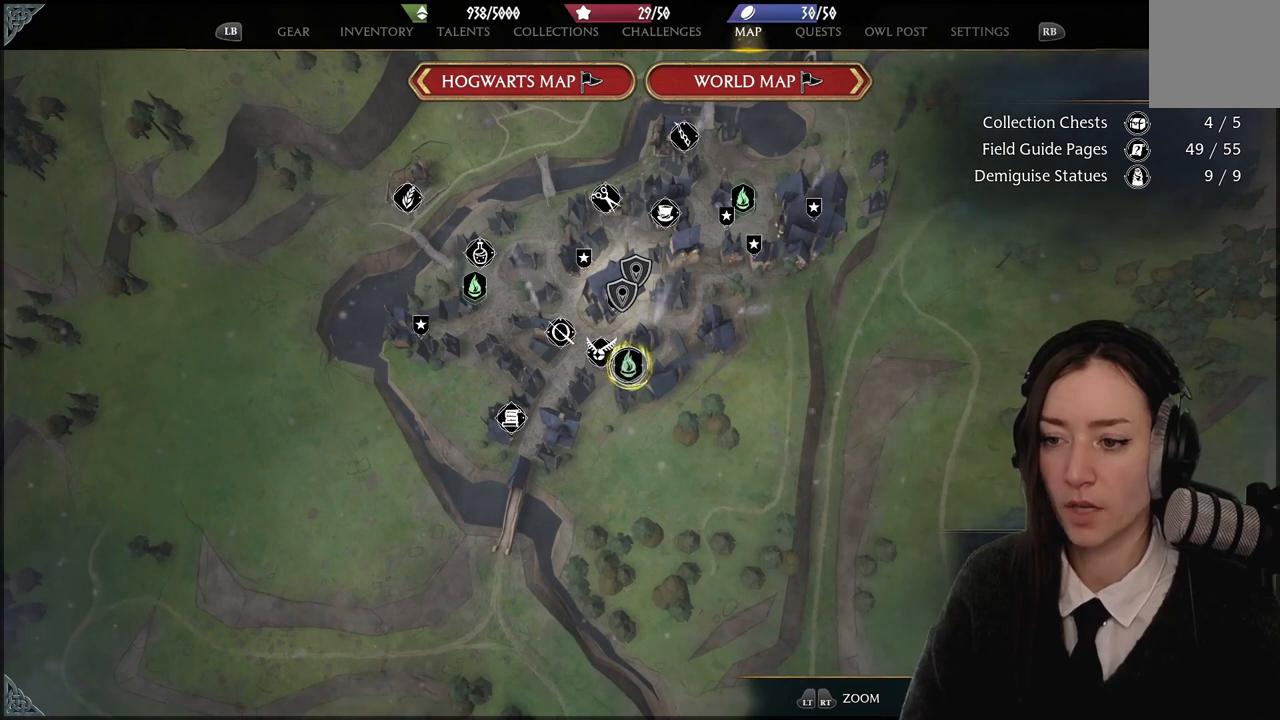
{"buttons": [], "left_stick": "center", "right_stick": "center", "events": [[234, "left_stick", "up"], [400, "left_stick", "center"]]}
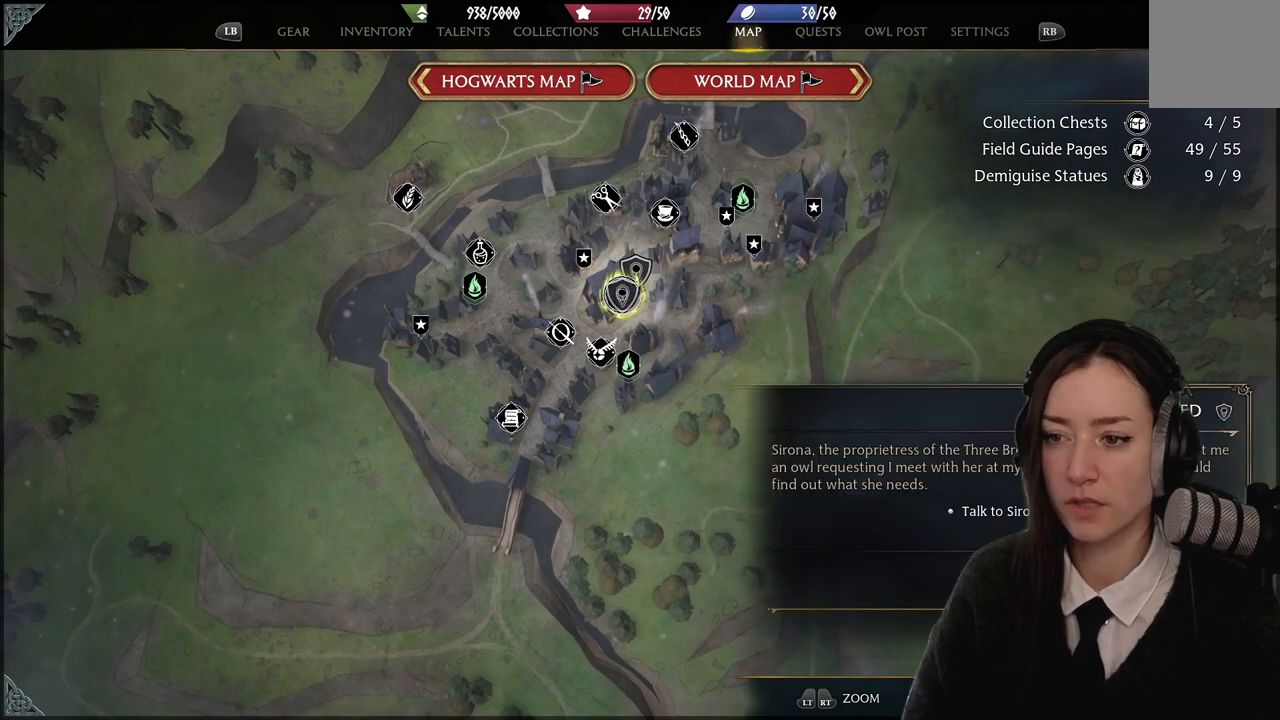
{"buttons": [], "left_stick": "center", "right_stick": "center", "events": []}
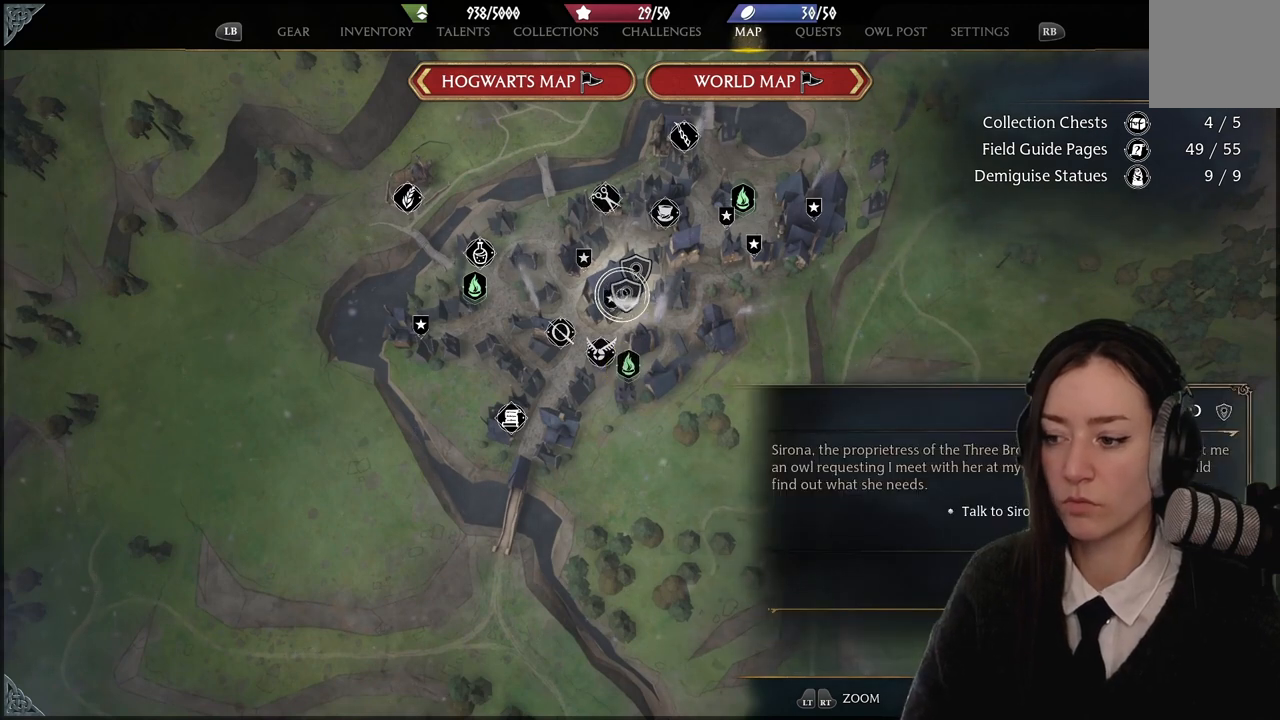
{"buttons": [], "left_stick": "center", "right_stick": "center", "events": []}
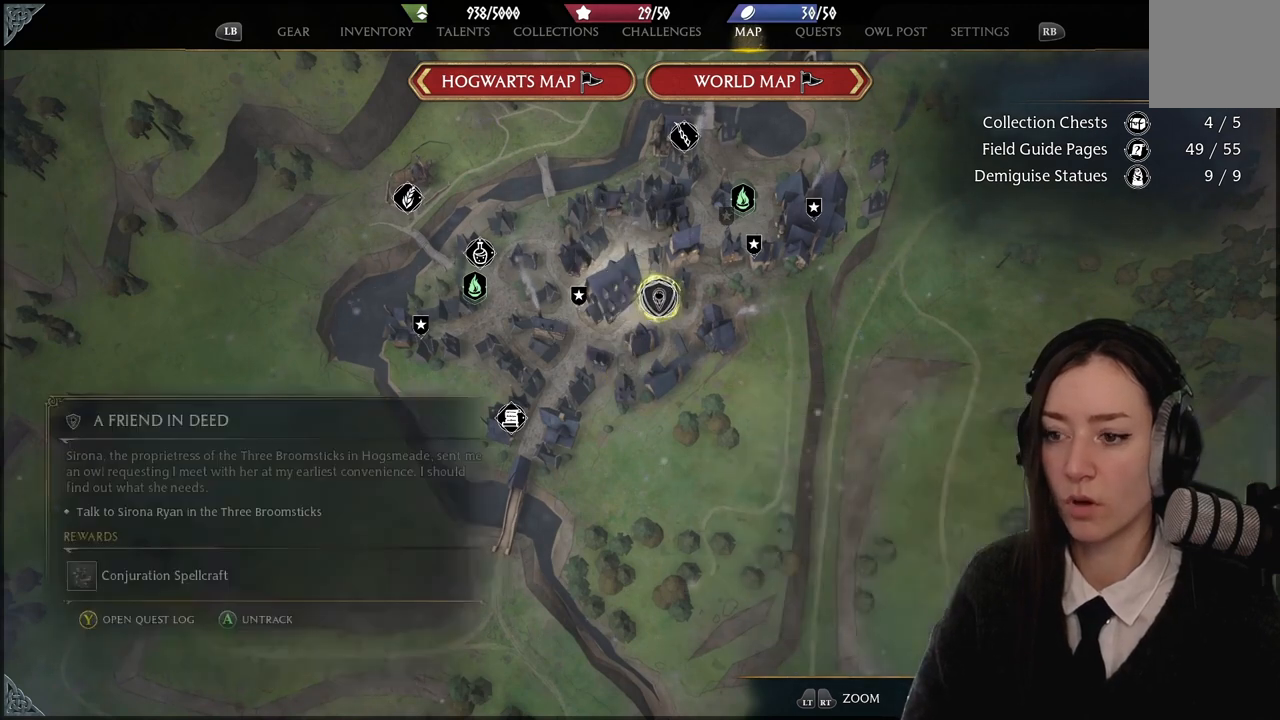
{"buttons": [], "left_stick": "center", "right_stick": "center", "events": [[267, "A", "down"], [401, "A", "up"]]}
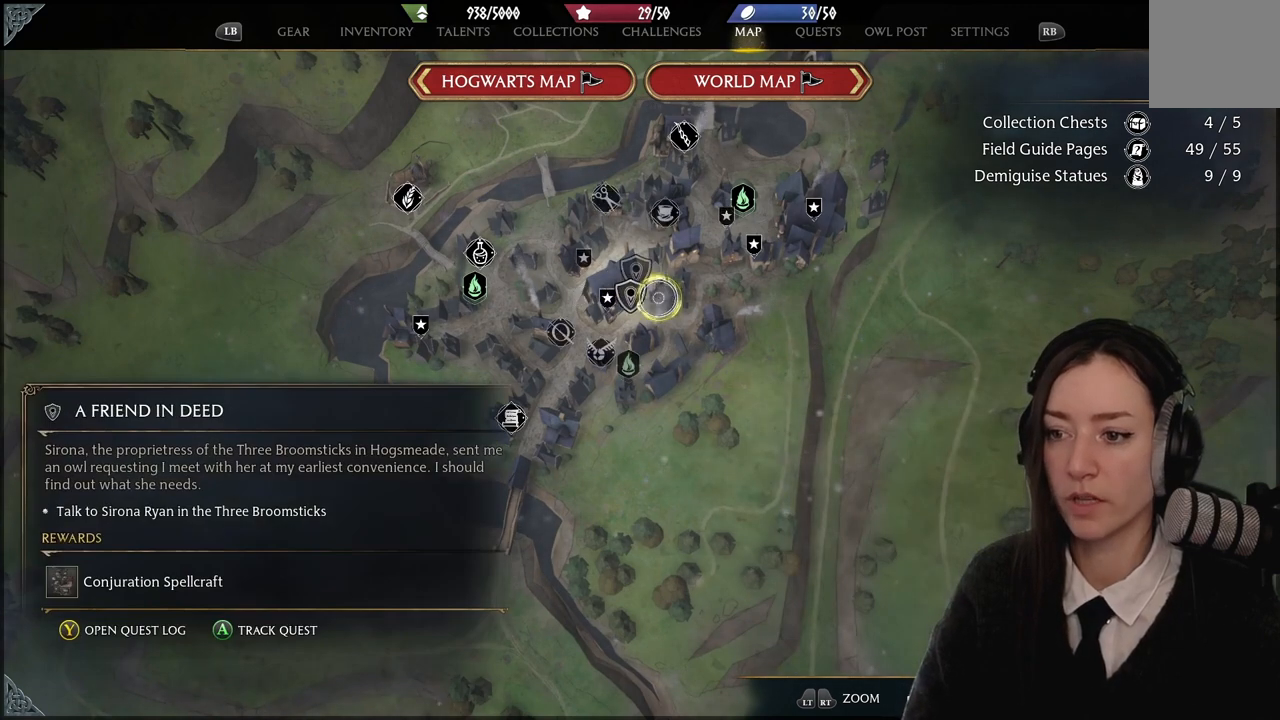
{"buttons": [], "left_stick": "center", "right_stick": "center", "events": [[167, "left_stick", "down-left"], [434, "left_stick", "center"]]}
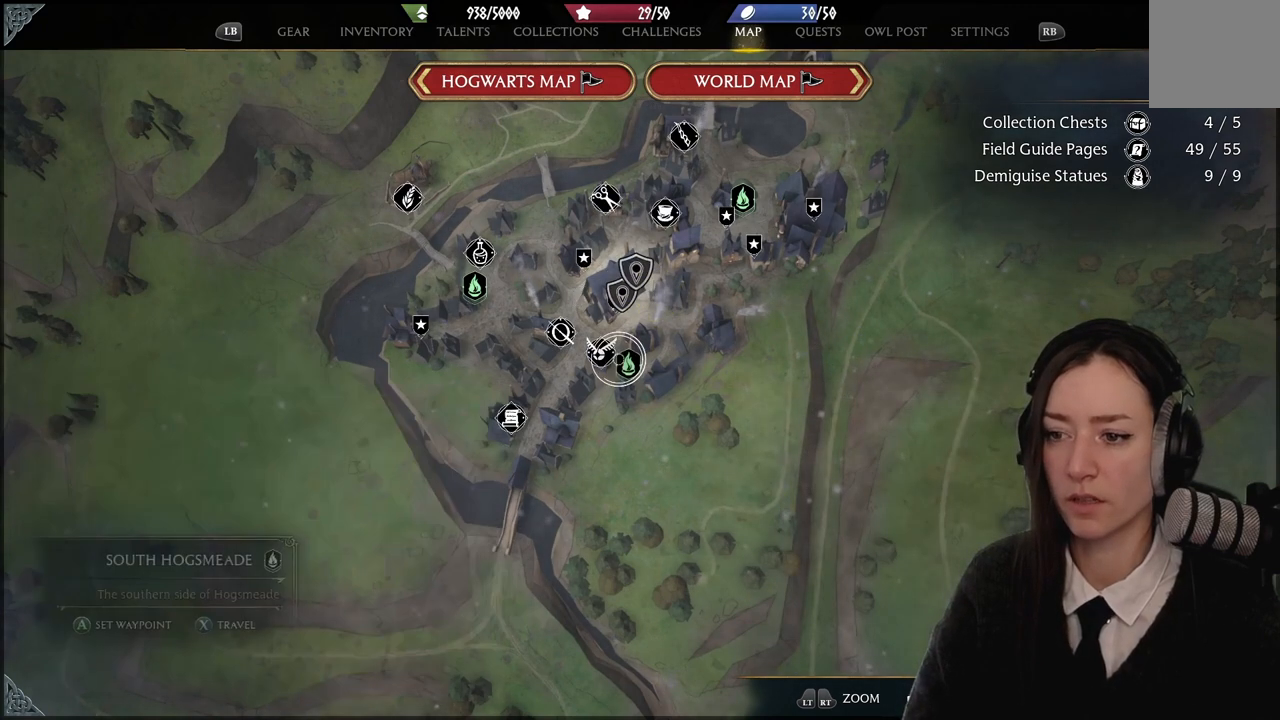
{"buttons": [], "left_stick": "center", "right_stick": "center", "events": [[67, "left_stick", "up-left"], [267, "left_stick", "center"]]}